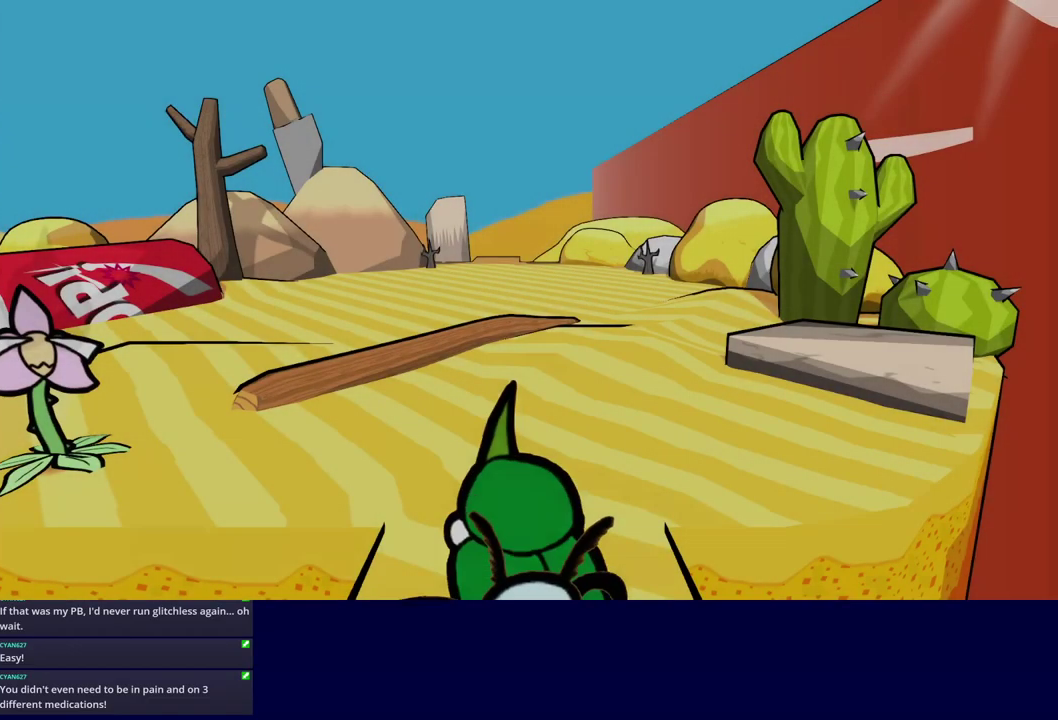
Gameplay with a controller (Nintendo layout); each line is a JSON object with the inputs held at the frame after it. "events" lists button and stick changes between this image and that frame as [ms after this image, input, new state], when the widget could be followed in between. Not read: A B L1 L3 R1 R3.
{"buttons": [], "left_stick": "up-left", "events": []}
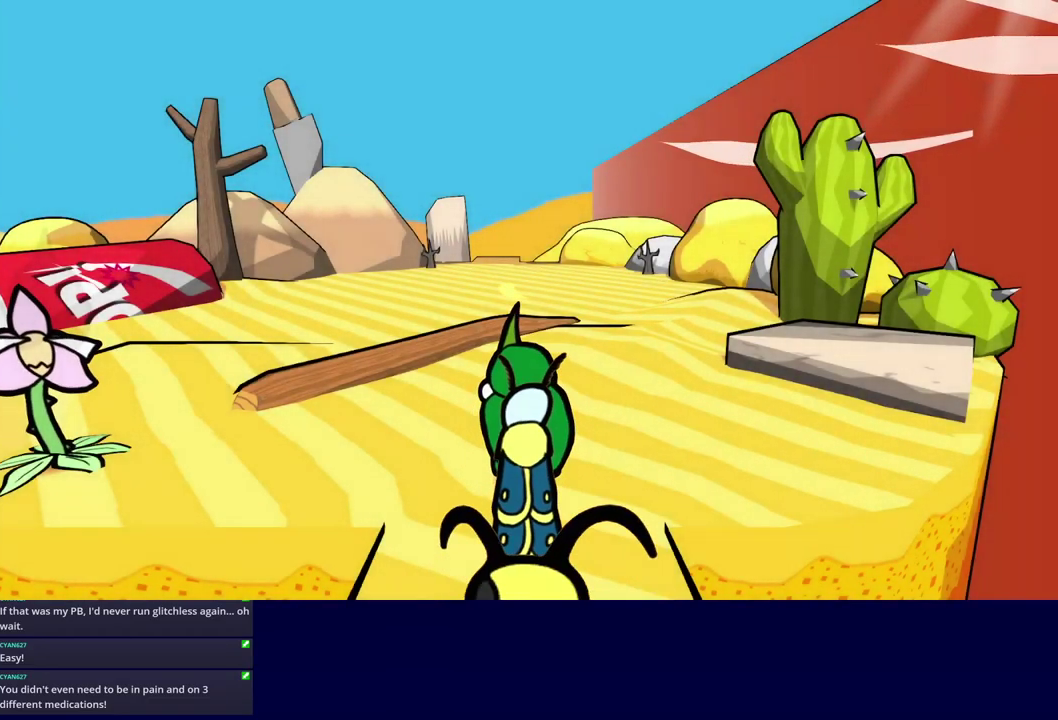
{"buttons": [], "left_stick": "center", "events": [[400, "left_stick", "center"], [433, "C_DOWN", "down"], [483, "C_DOWN", "up"]]}
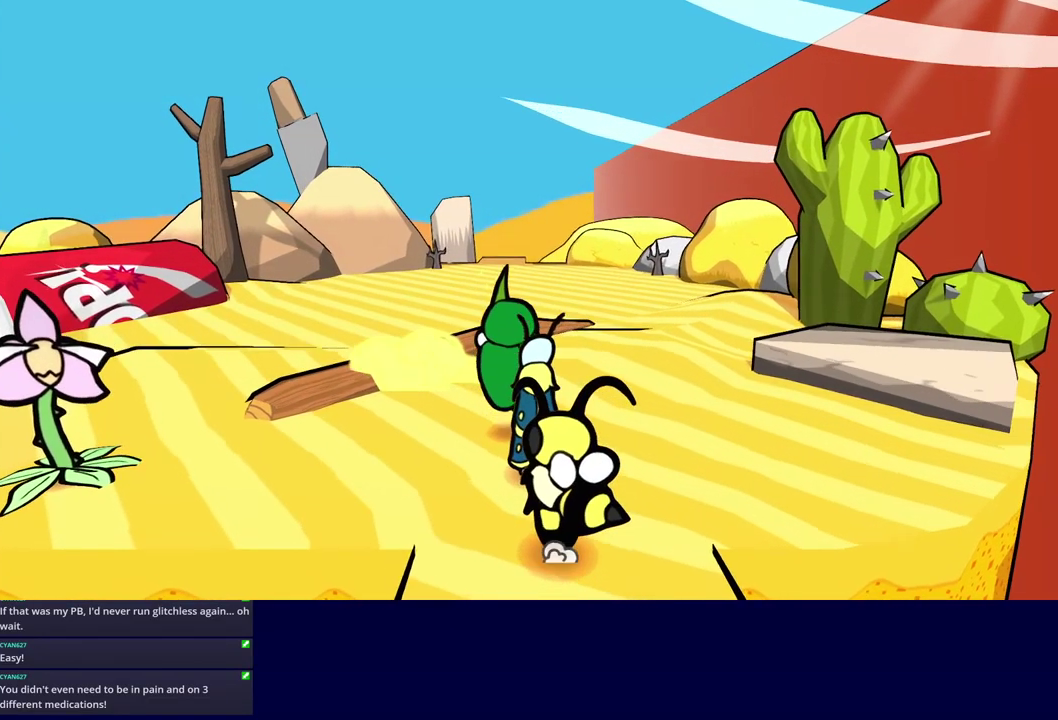
{"buttons": [], "left_stick": "center", "events": [[166, "left_stick", "up"], [483, "left_stick", "center"]]}
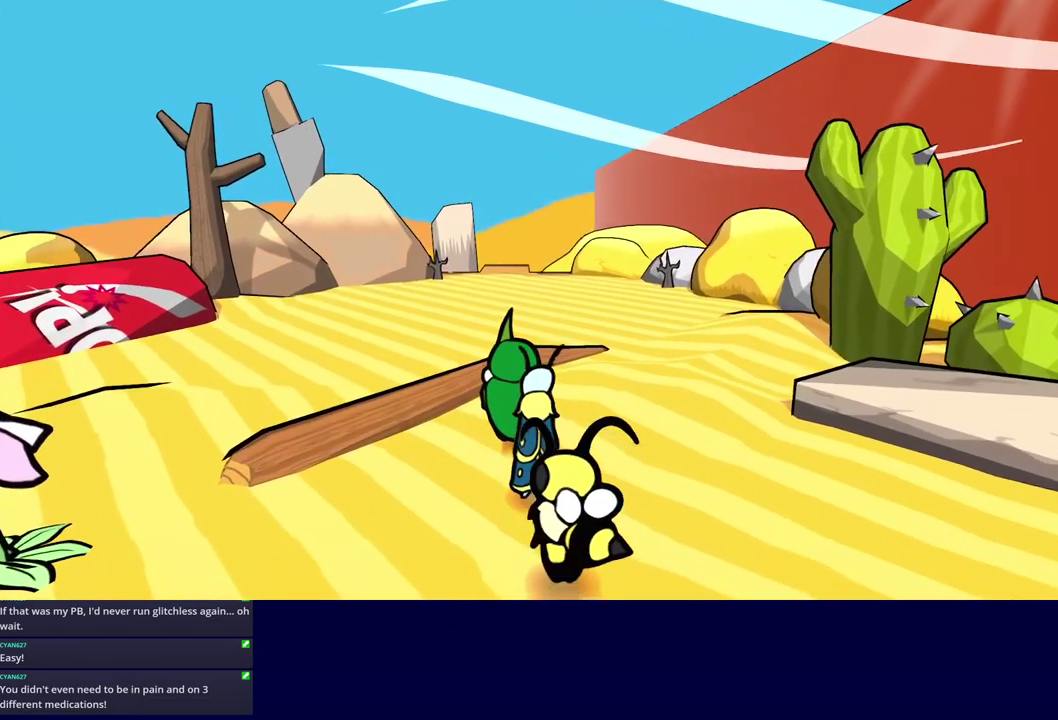
{"buttons": [], "left_stick": "center", "events": []}
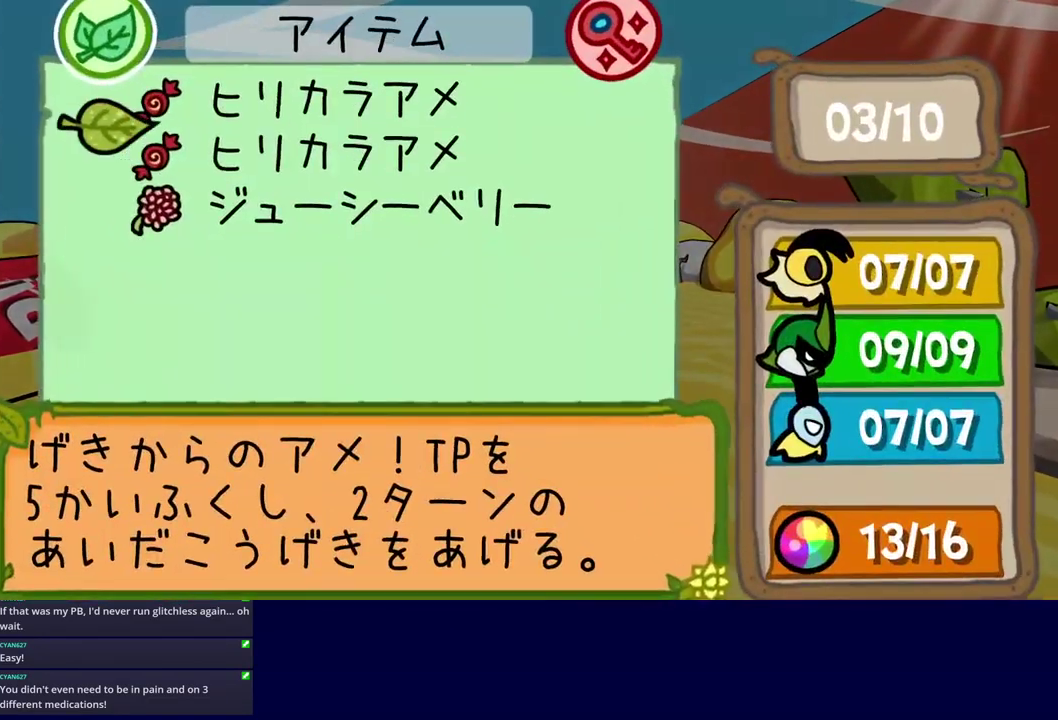
{"buttons": [], "left_stick": "center", "events": [[33, "DPAD_UP", "down"], [116, "C_DOWN", "down"], [116, "DPAD_UP", "up"], [183, "C_DOWN", "up"], [400, "C_RIGHT", "down"], [466, "C_RIGHT", "up"]]}
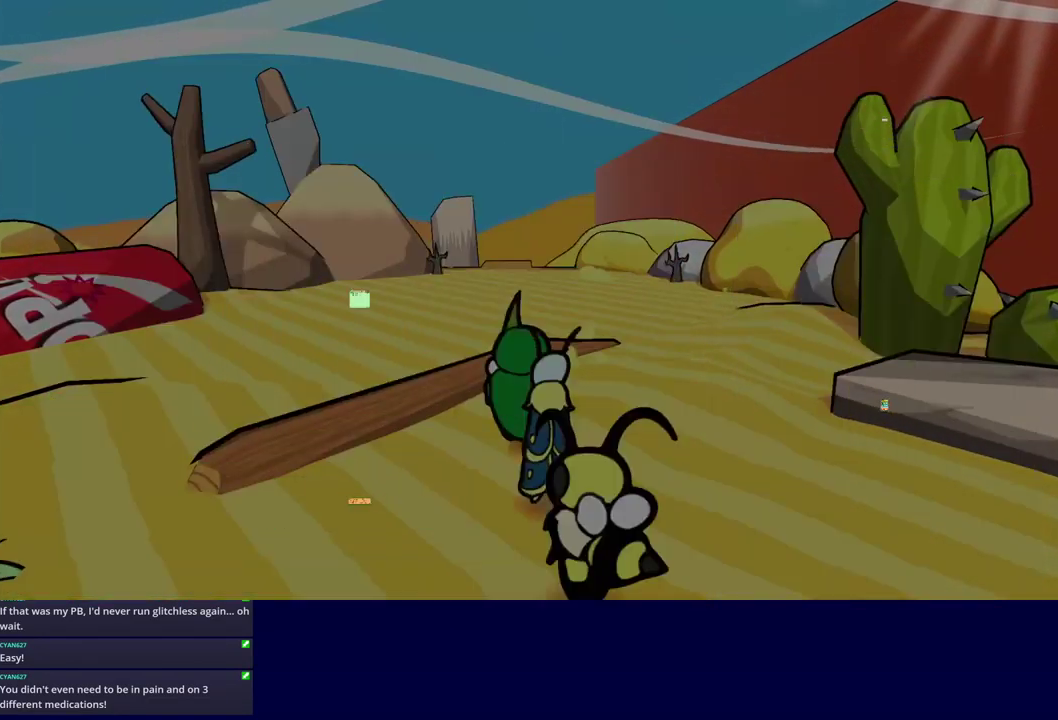
{"buttons": [], "left_stick": "up", "events": [[166, "C_RIGHT", "down"], [233, "C_RIGHT", "up"], [300, "left_stick", "up"]]}
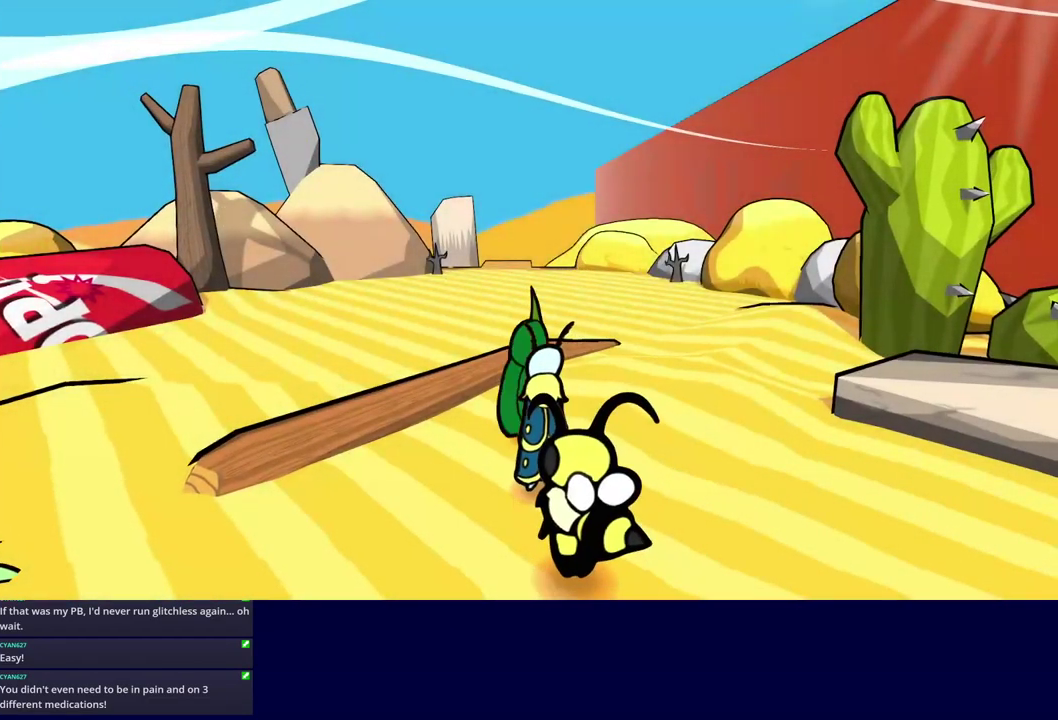
{"buttons": [], "left_stick": "up", "events": [[50, "C_RIGHT", "down"], [100, "C_RIGHT", "up"], [166, "C_RIGHT", "down"], [216, "C_RIGHT", "up"], [266, "left_stick", "up-right"], [433, "left_stick", "up"]]}
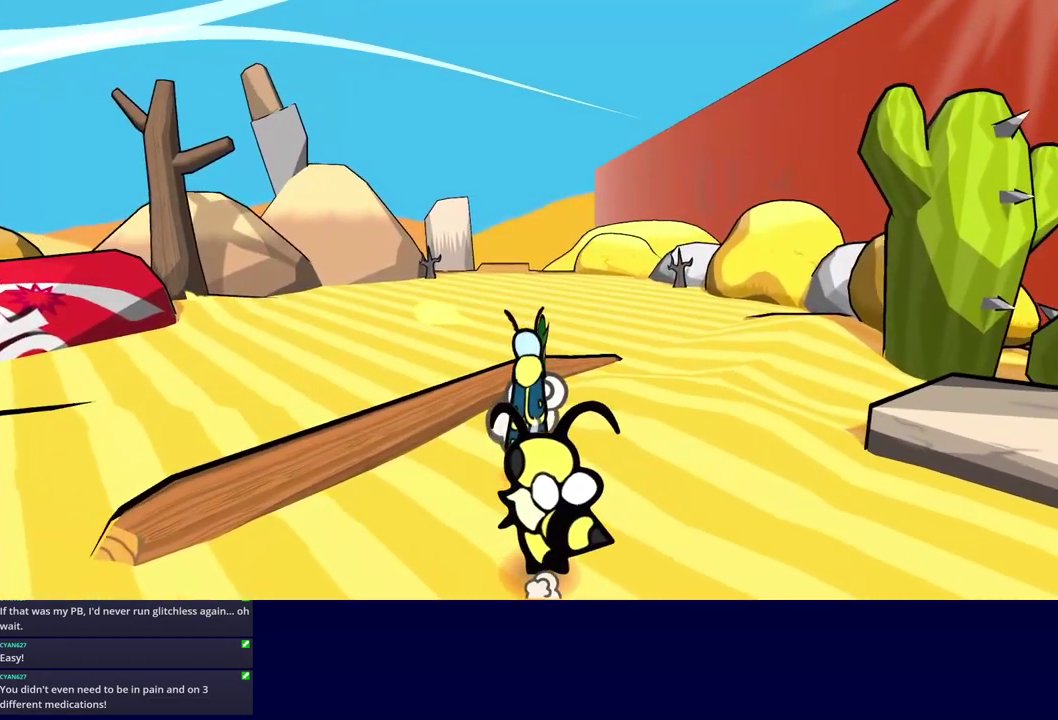
{"buttons": [], "left_stick": "up-left", "events": [[50, "left_stick", "up-left"]]}
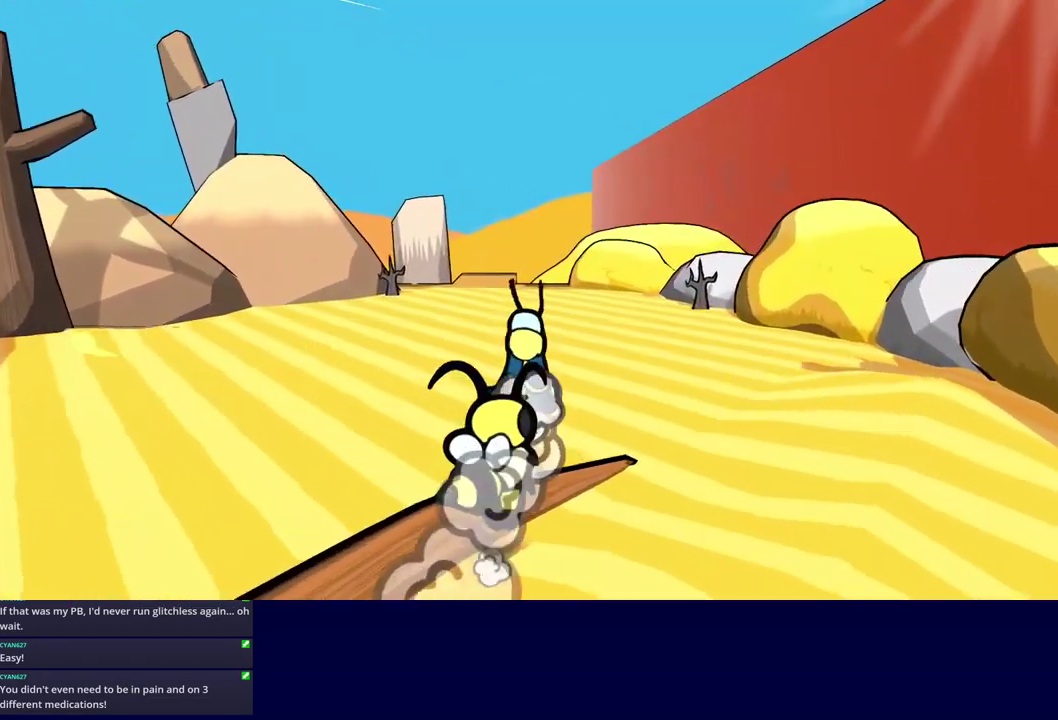
{"buttons": [], "left_stick": "up-left", "events": []}
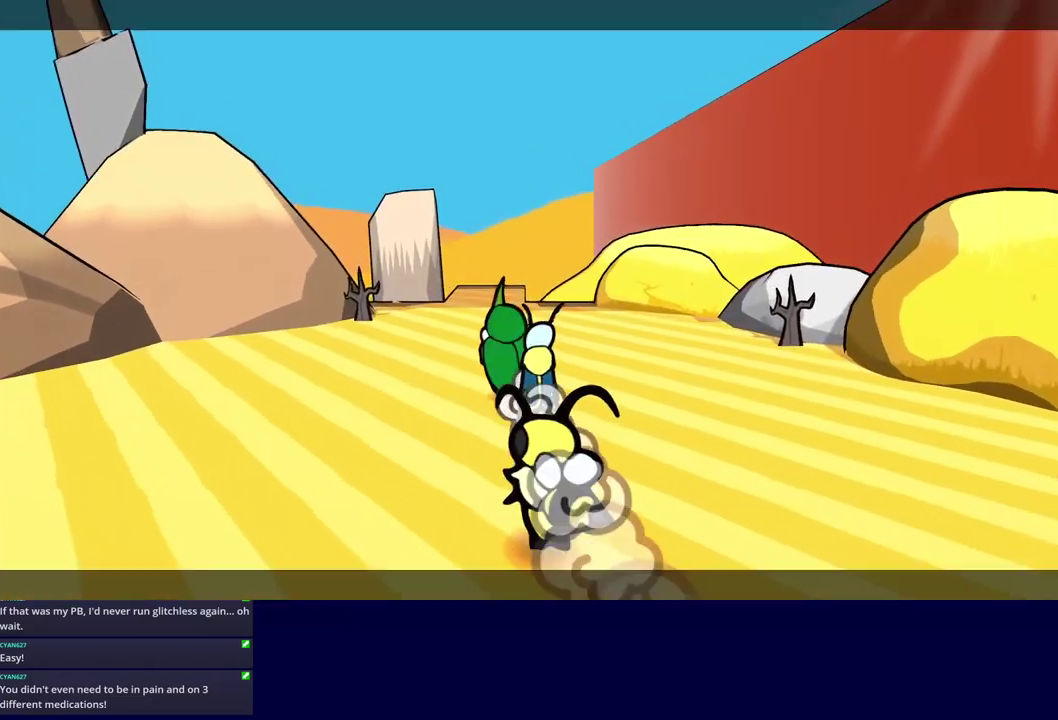
{"buttons": ["C_RIGHT"], "left_stick": "center", "events": [[283, "C_RIGHT", "down"], [433, "left_stick", "center"]]}
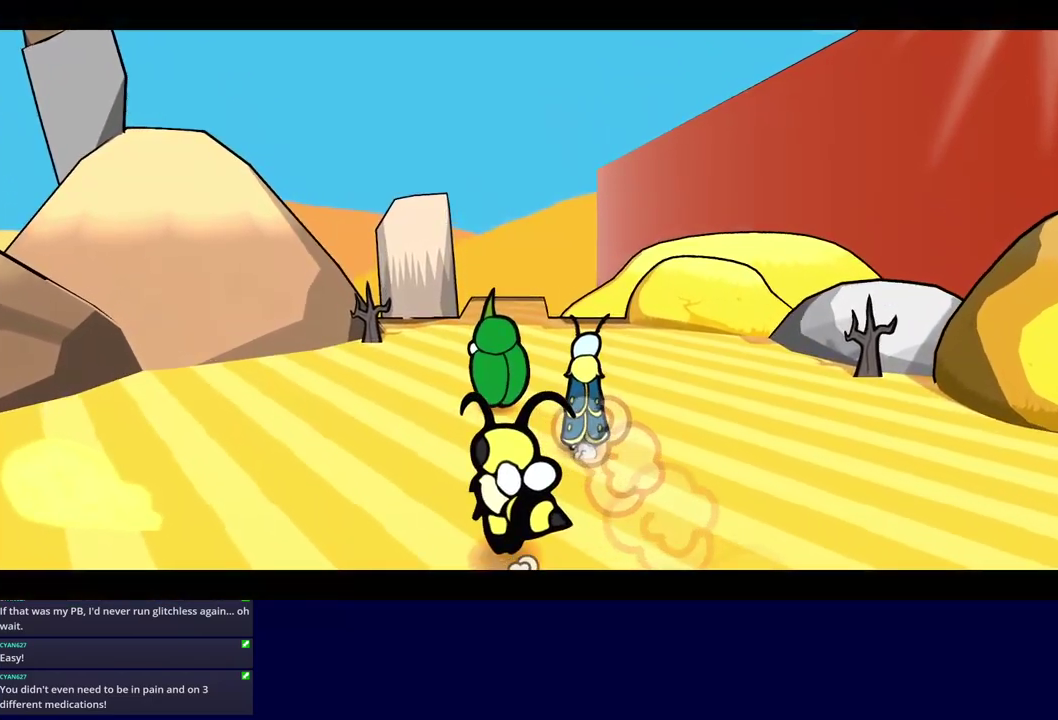
{"buttons": ["C_RIGHT"], "left_stick": "center", "events": []}
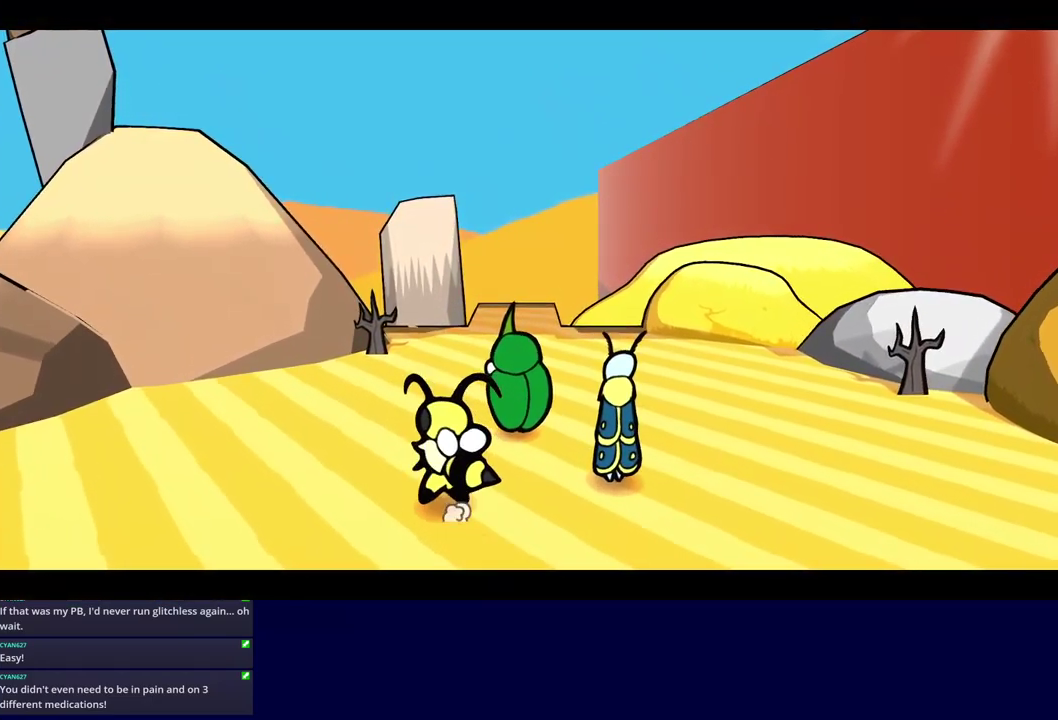
{"buttons": ["C_RIGHT"], "left_stick": "center", "events": []}
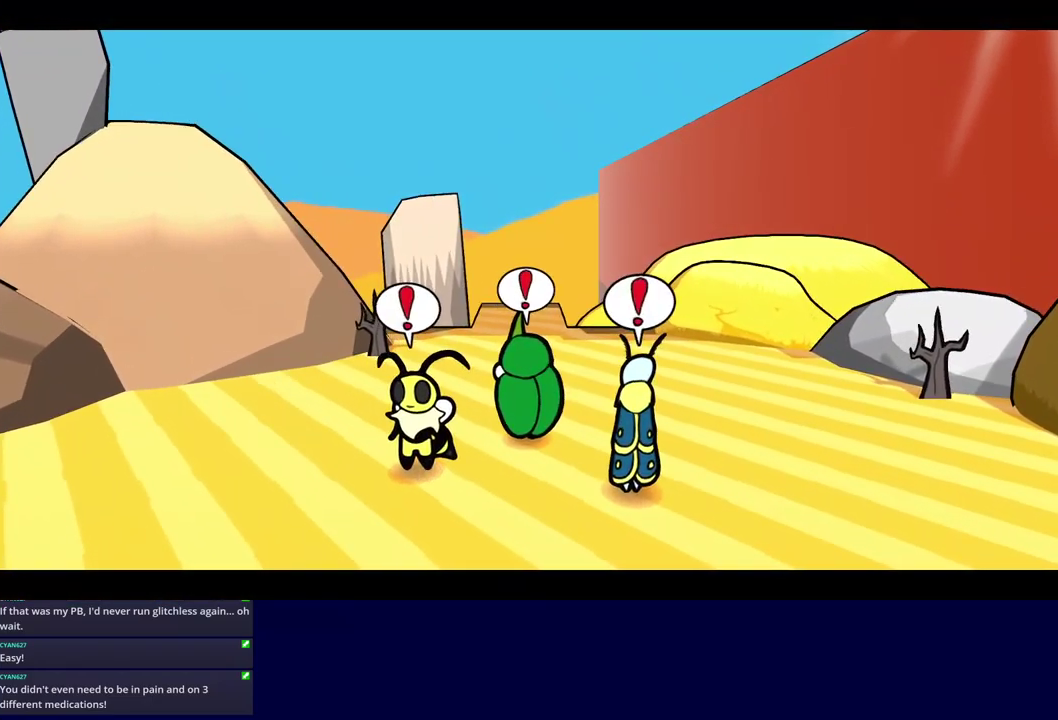
{"buttons": ["C_RIGHT"], "left_stick": "center", "events": []}
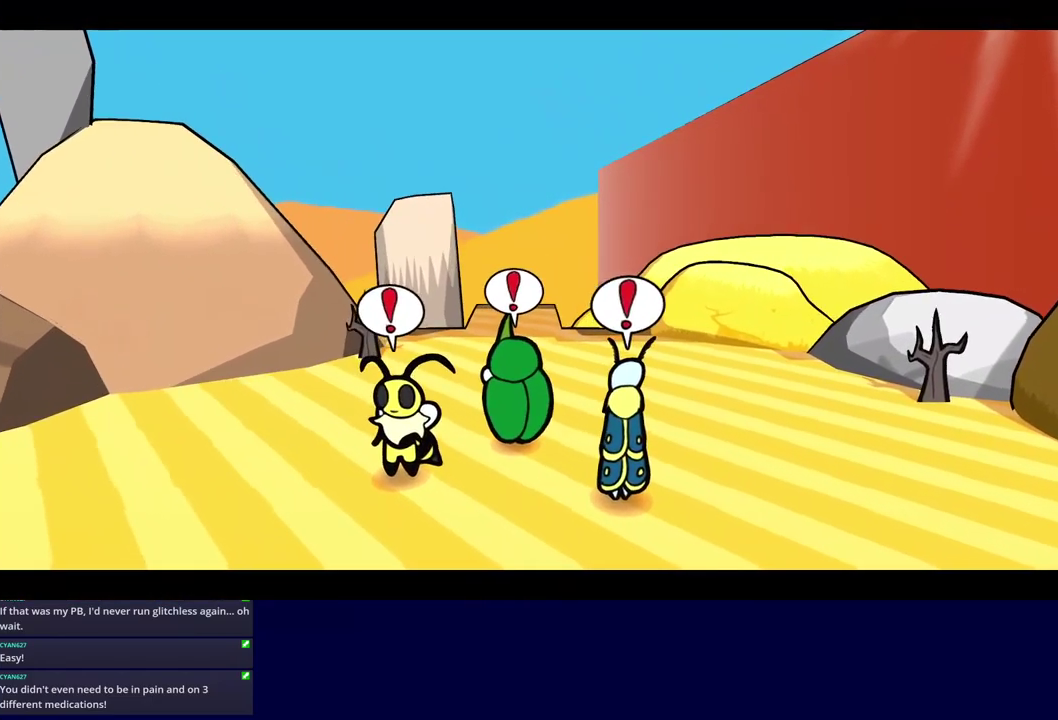
{"buttons": ["C_RIGHT"], "left_stick": "center", "events": []}
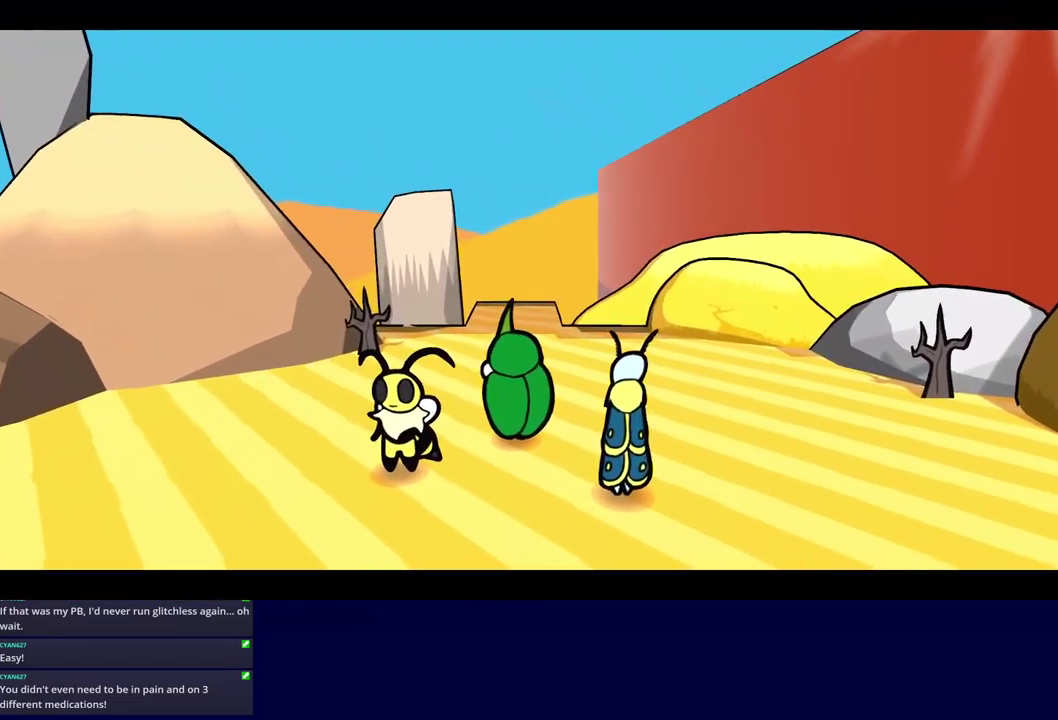
{"buttons": ["C_RIGHT"], "left_stick": "center", "events": []}
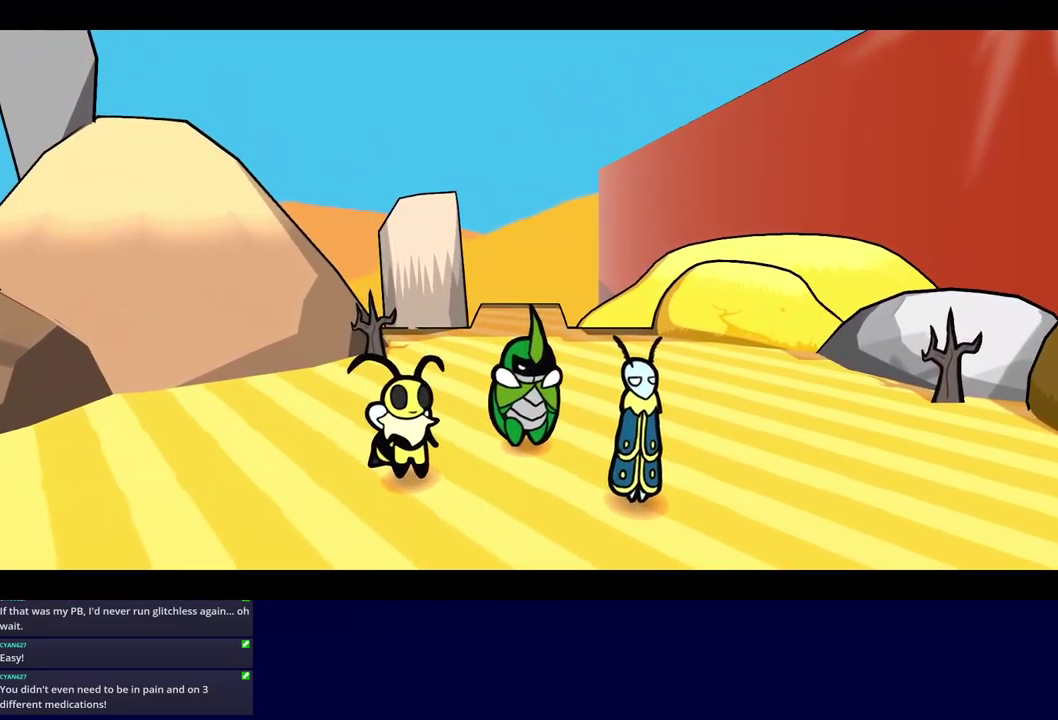
{"buttons": ["C_RIGHT"], "left_stick": "center", "events": []}
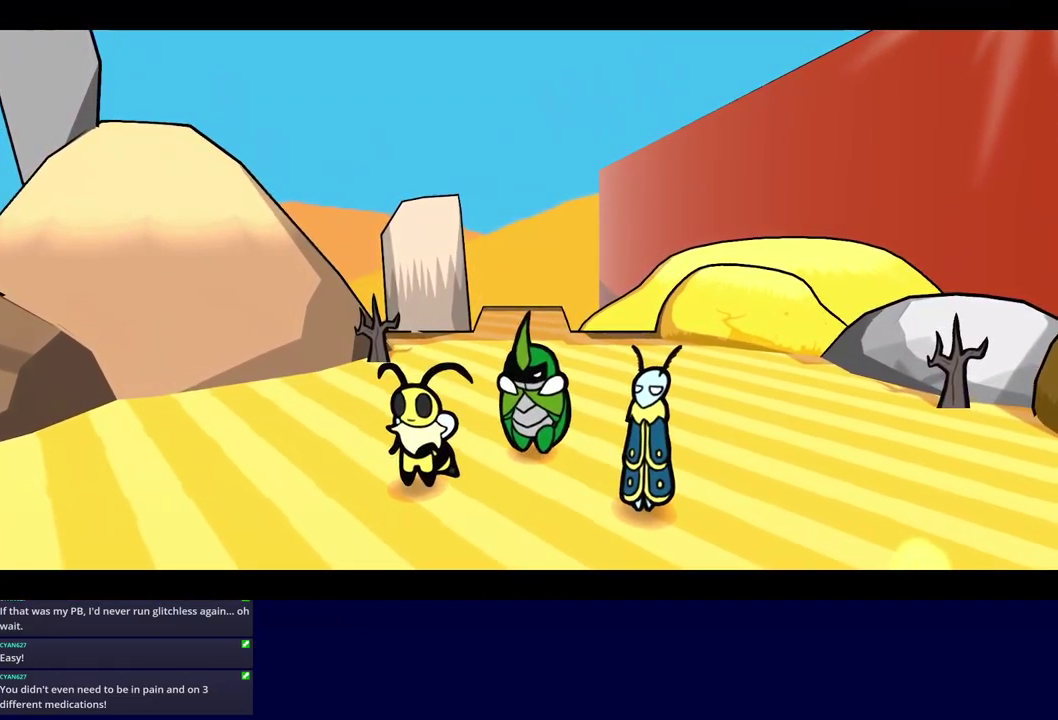
{"buttons": ["C_RIGHT"], "left_stick": "center", "events": []}
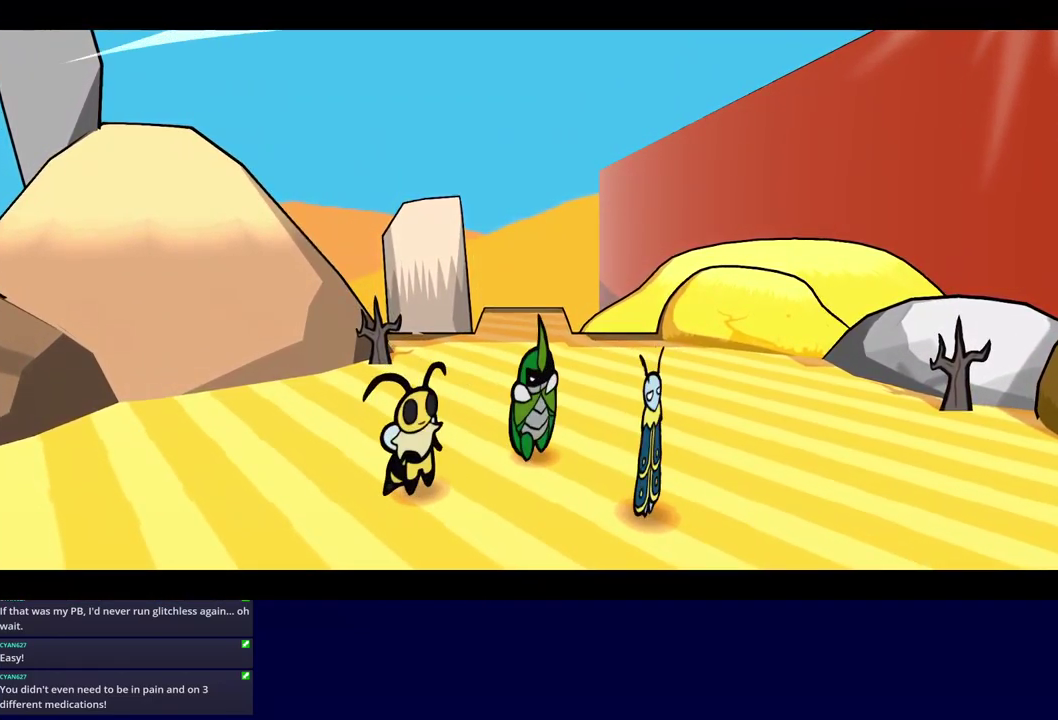
{"buttons": ["C_RIGHT"], "left_stick": "center", "events": []}
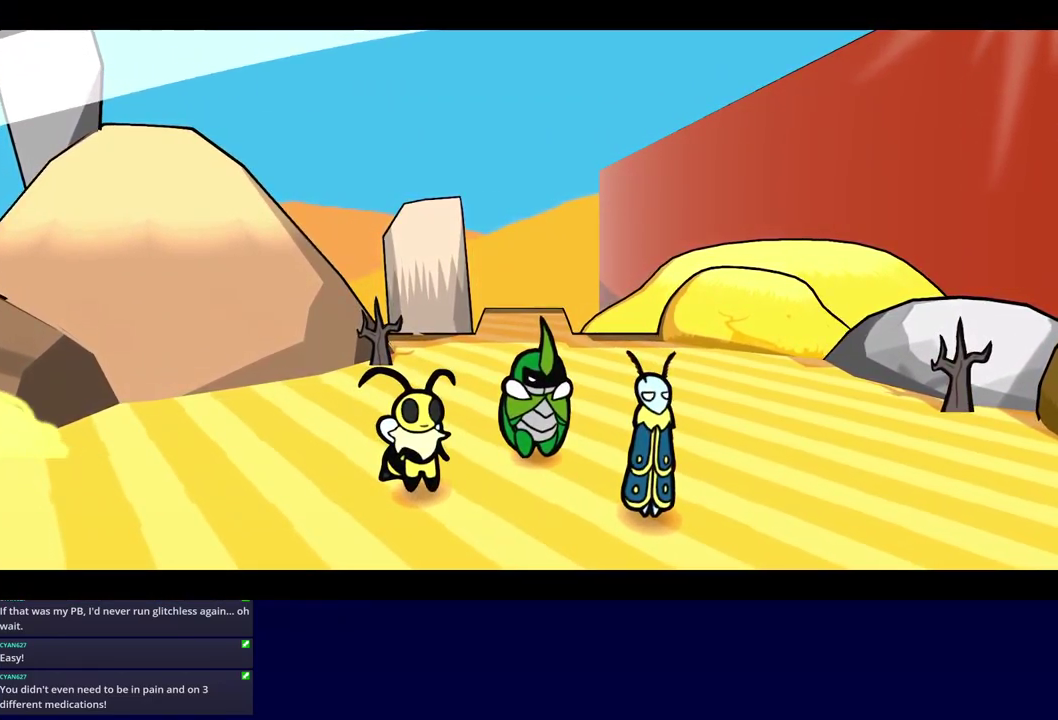
{"buttons": ["C_RIGHT"], "left_stick": "center", "events": []}
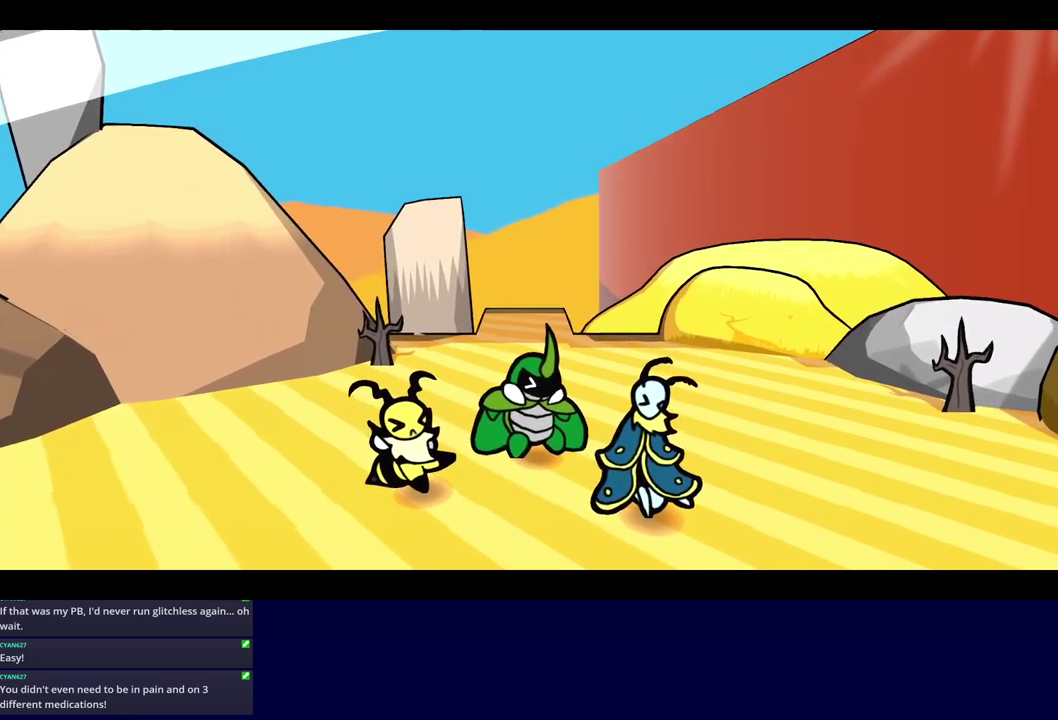
{"buttons": ["C_RIGHT"], "left_stick": "center", "events": []}
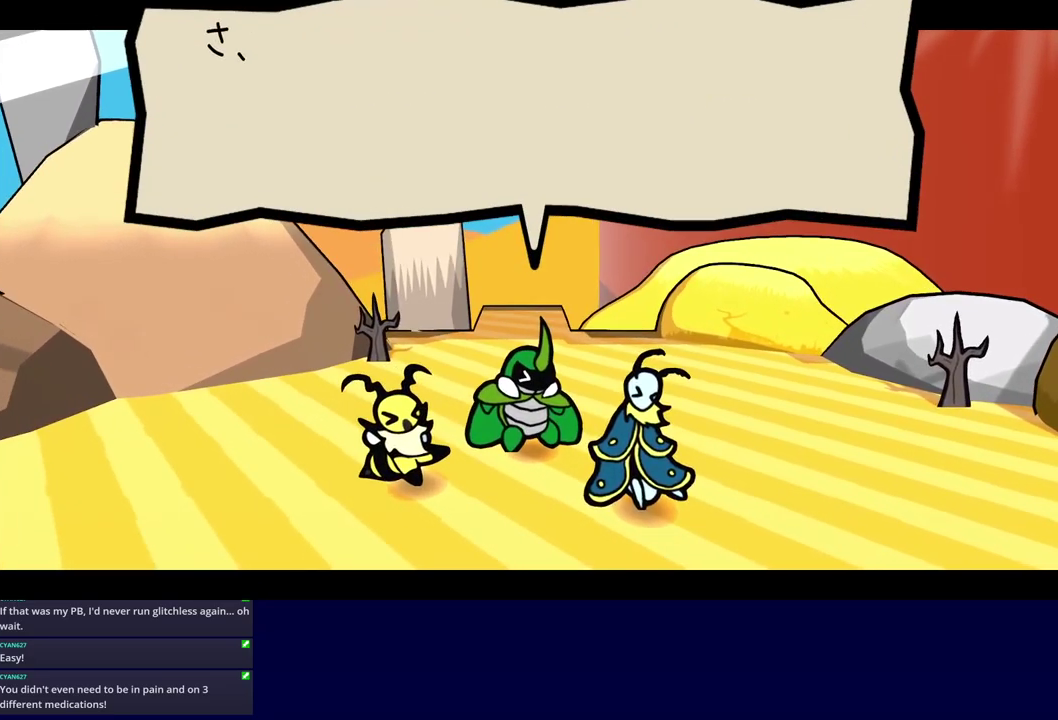
{"buttons": ["C_RIGHT"], "left_stick": "center", "events": []}
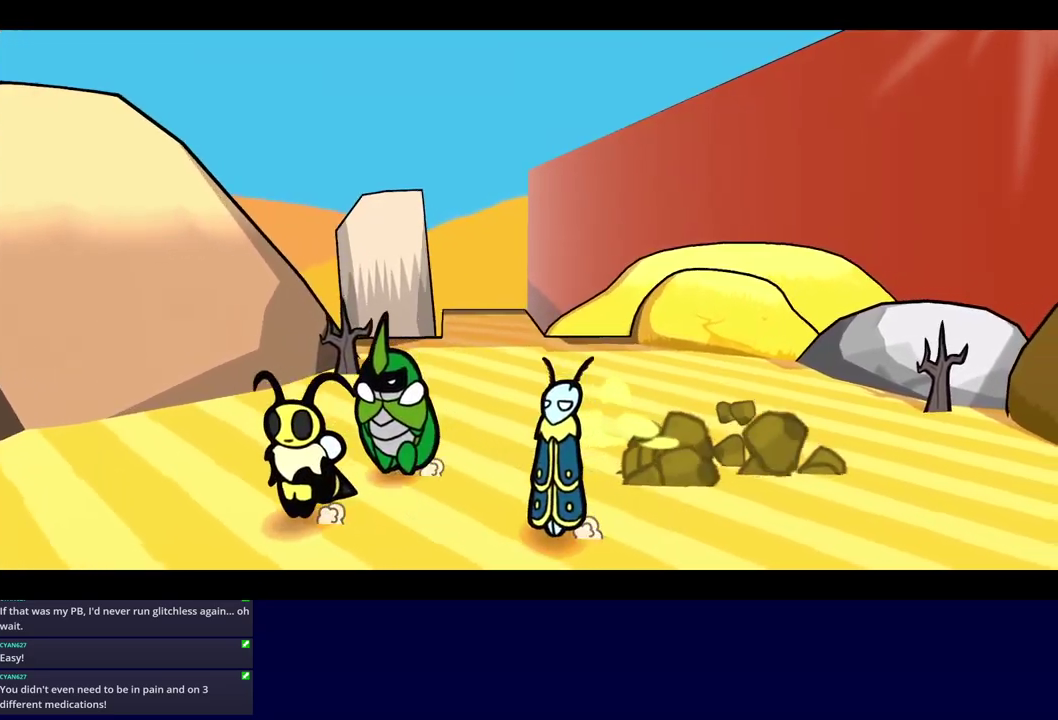
{"buttons": ["C_RIGHT"], "left_stick": "center", "events": []}
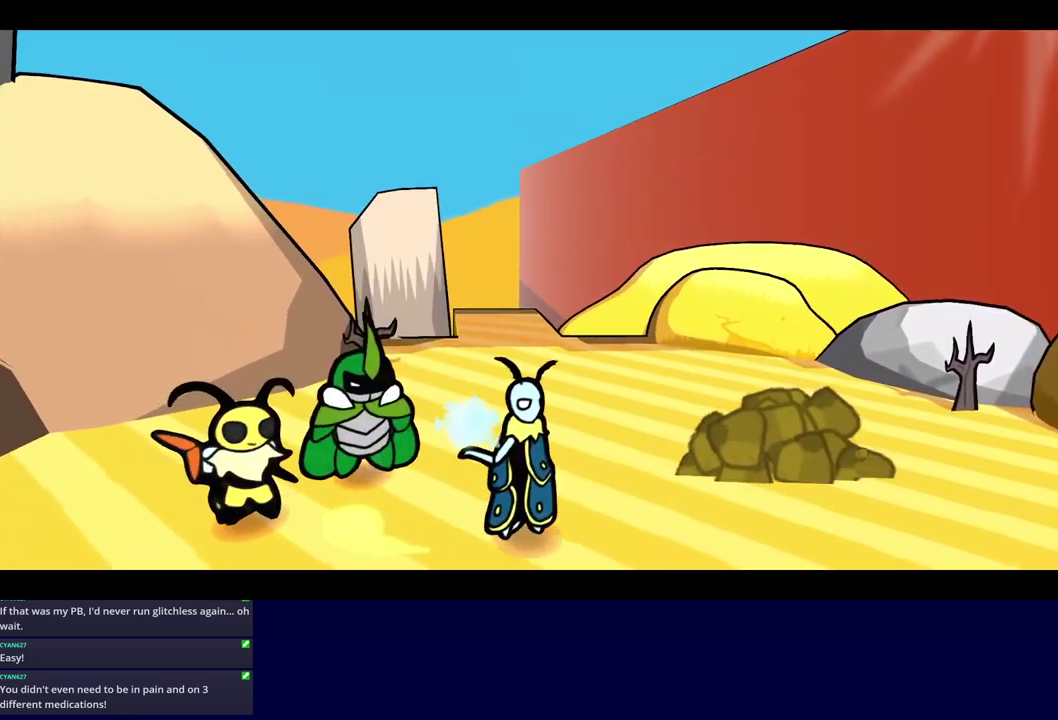
{"buttons": ["C_RIGHT"], "left_stick": "center", "events": []}
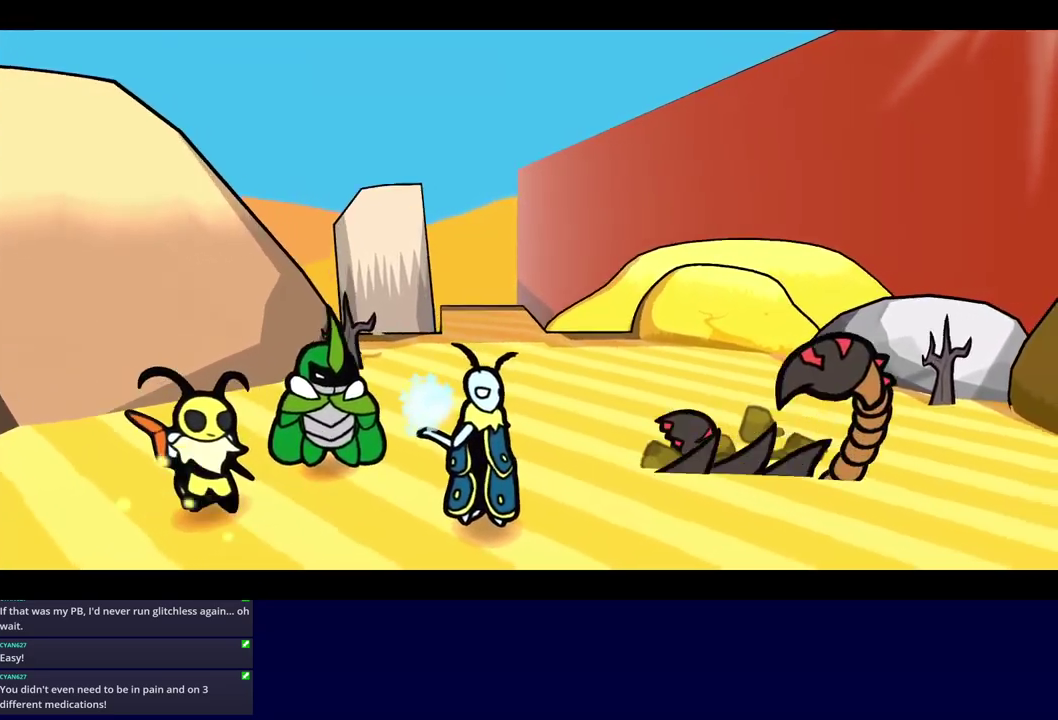
{"buttons": ["C_RIGHT"], "left_stick": "center", "events": []}
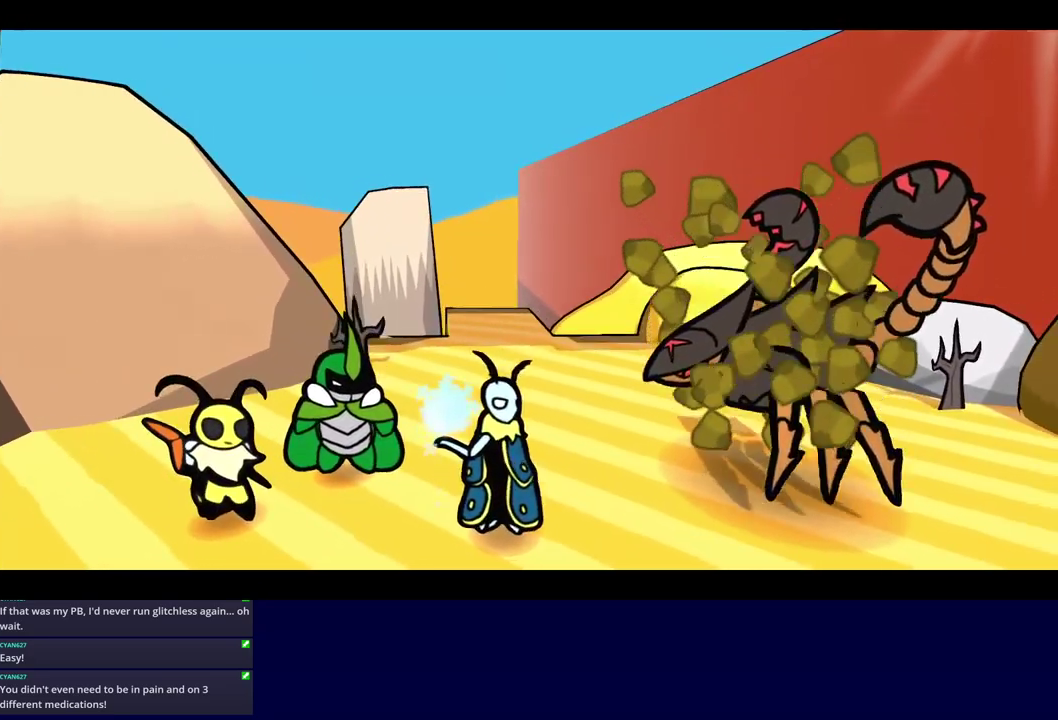
{"buttons": ["C_RIGHT"], "left_stick": "center", "events": []}
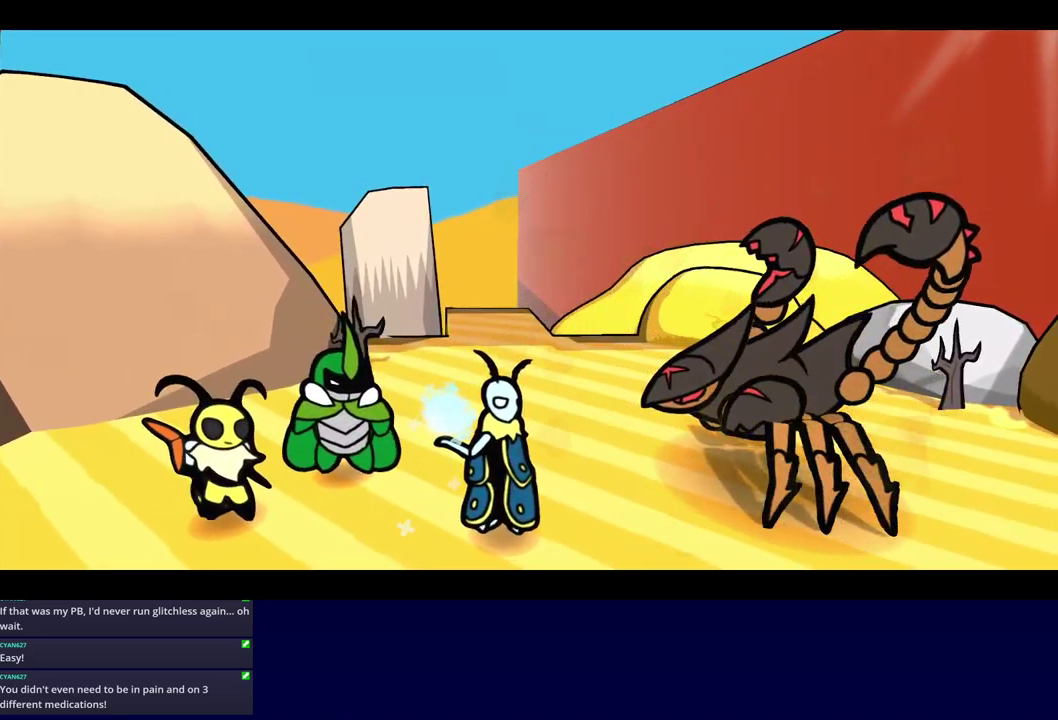
{"buttons": ["C_RIGHT"], "left_stick": "center", "events": []}
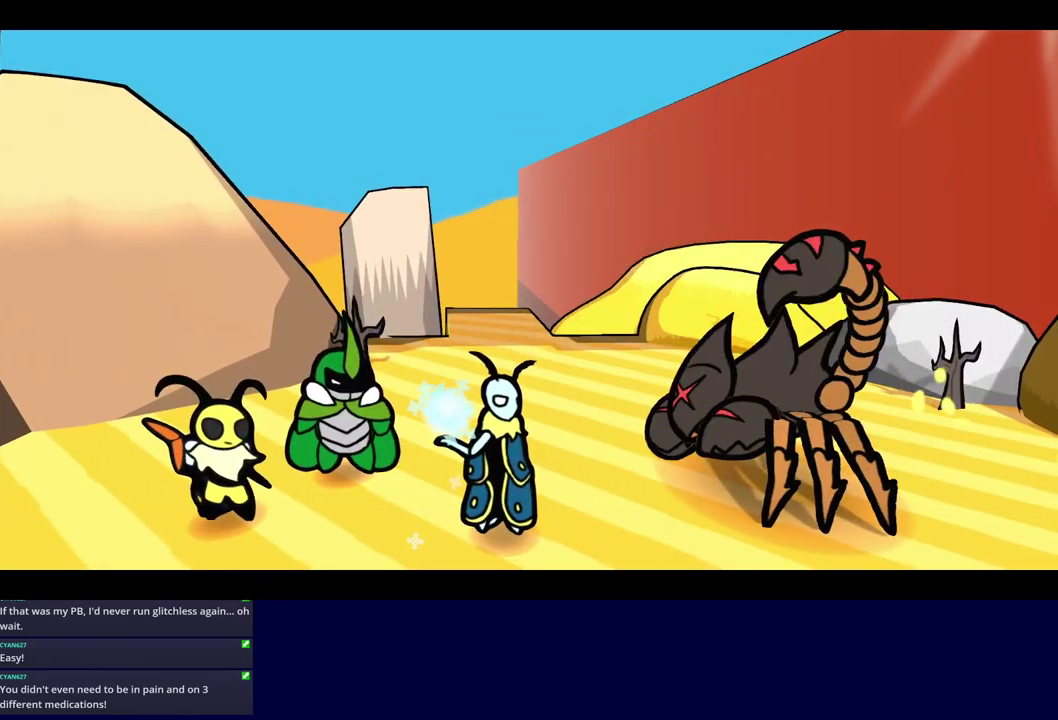
{"buttons": ["C_RIGHT"], "left_stick": "center", "events": []}
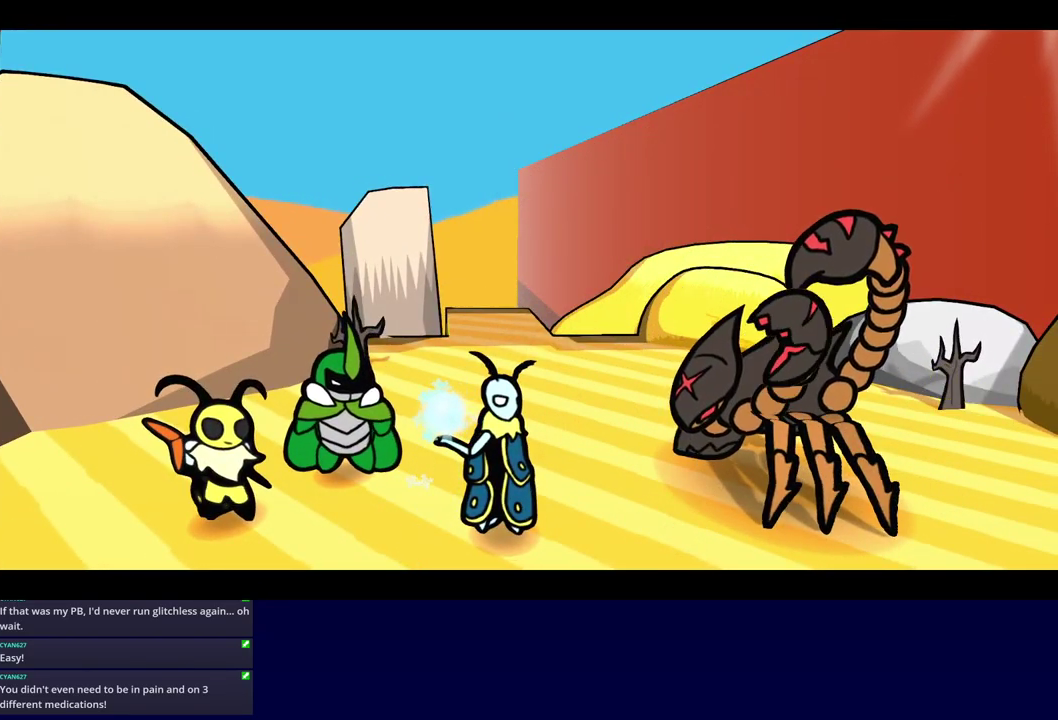
{"buttons": ["C_RIGHT"], "left_stick": "center", "events": []}
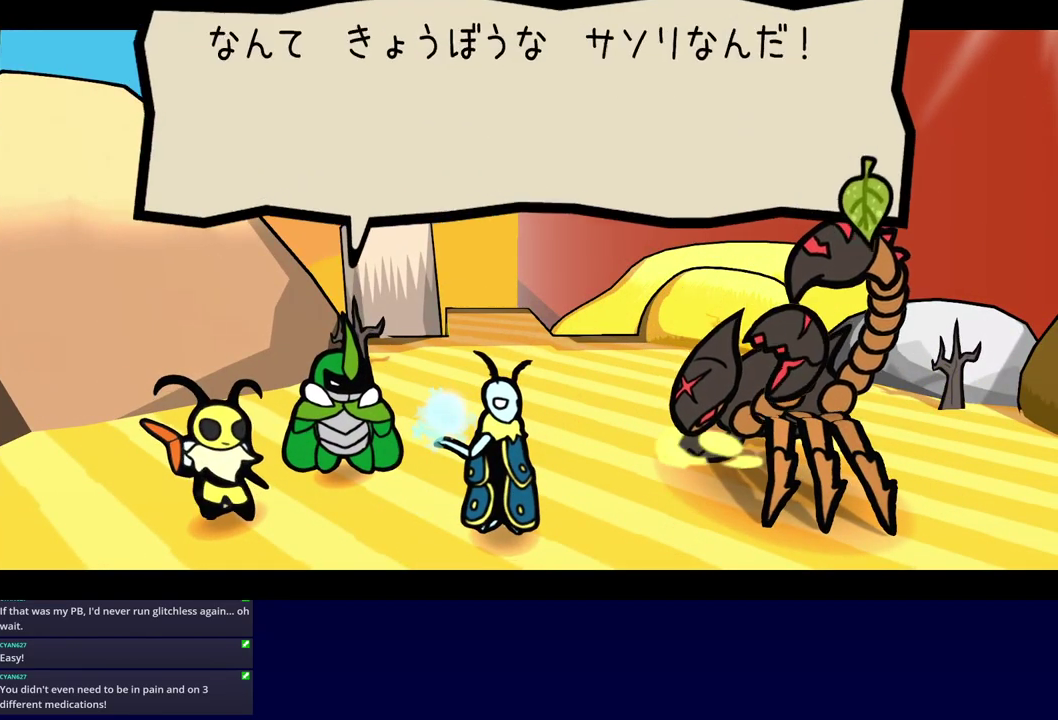
{"buttons": ["C_RIGHT"], "left_stick": "center", "events": []}
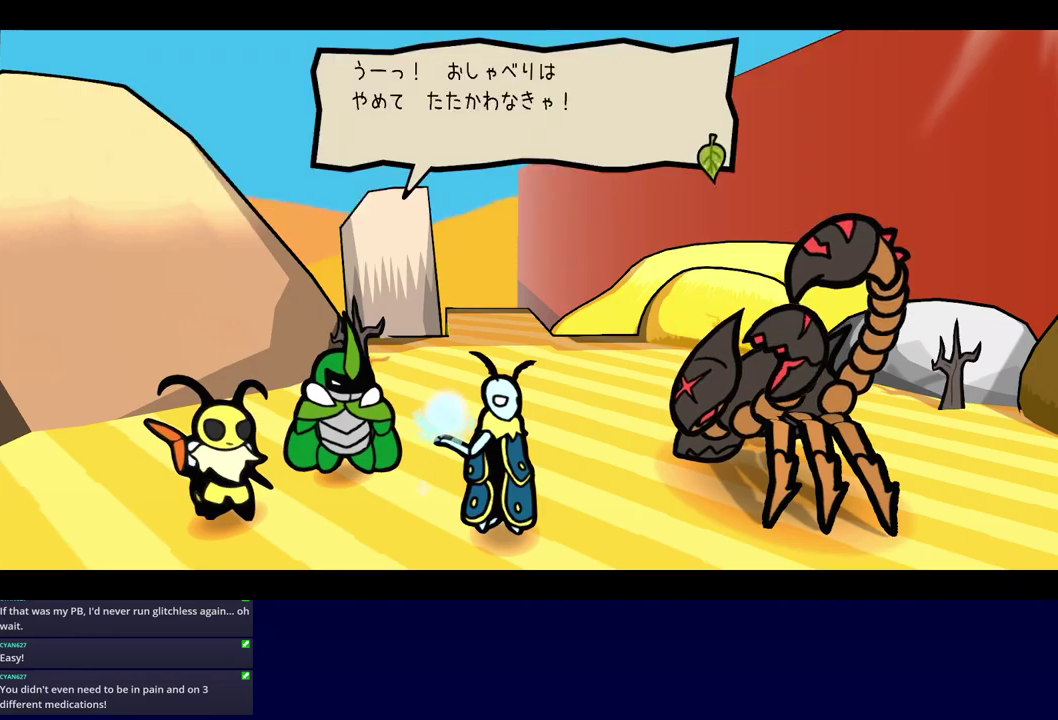
{"buttons": ["C_RIGHT"], "left_stick": "center", "events": []}
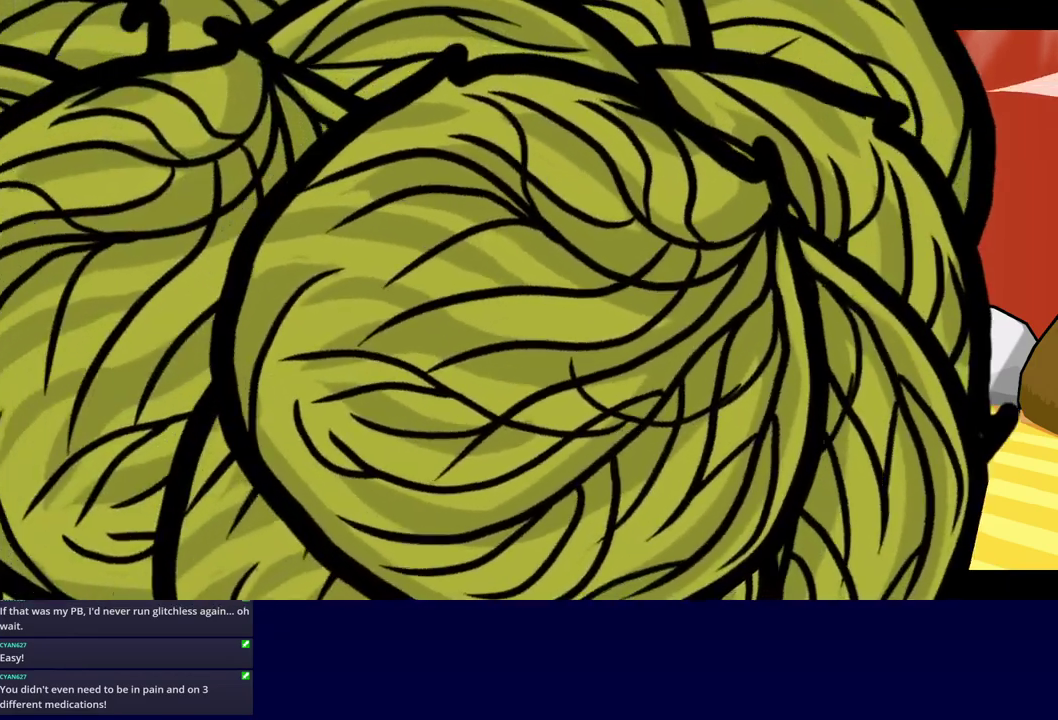
{"buttons": ["C_RIGHT"], "left_stick": "center", "events": []}